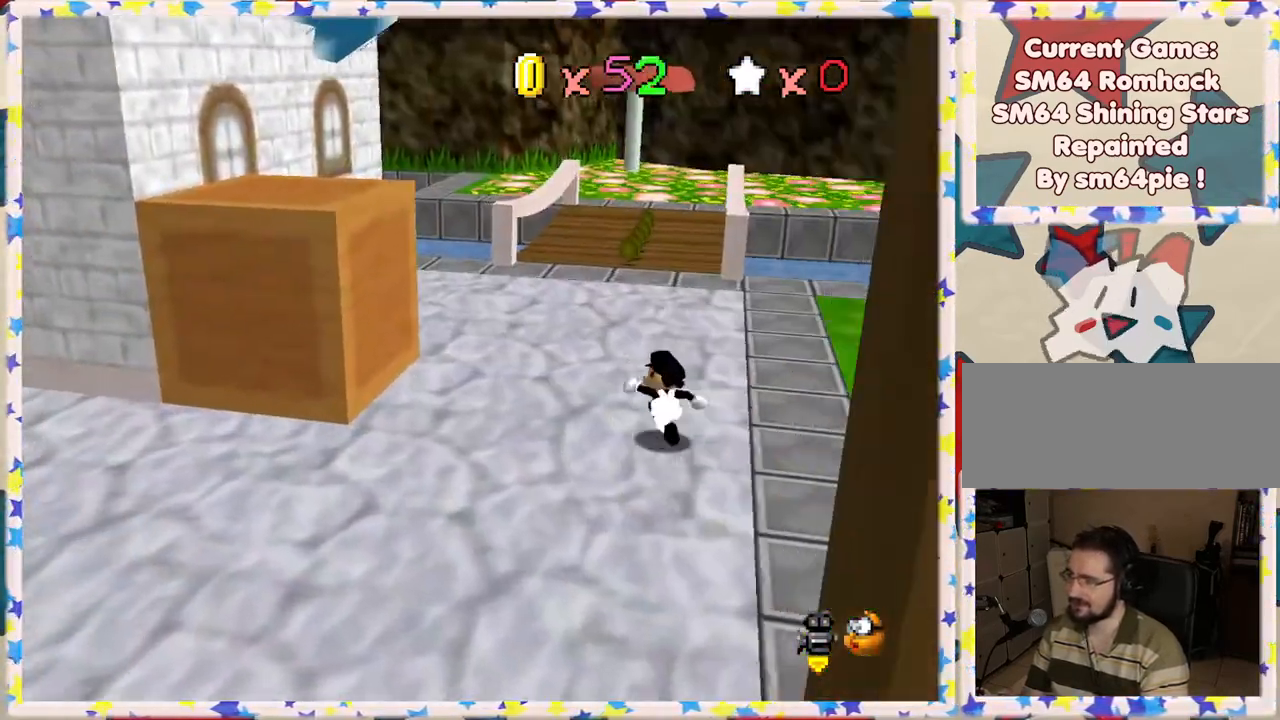
Gameplay with a controller (Nintendo layout); each line is a JSON object with the inputs held at the frame after it (dt_ms = milliseconds from this image to that frame). "events" lists button and stick changes between this image and that frame as [ms after this image, input, new state], when the widget could be followed in between. Not read: L3 R3.
{"dt_ms": 500, "buttons": ["Z"], "left_stick": "up", "events": [[100, "left_stick", "up"], [350, "Z", "down"], [383, "A", "down"], [500, "A", "up"]]}
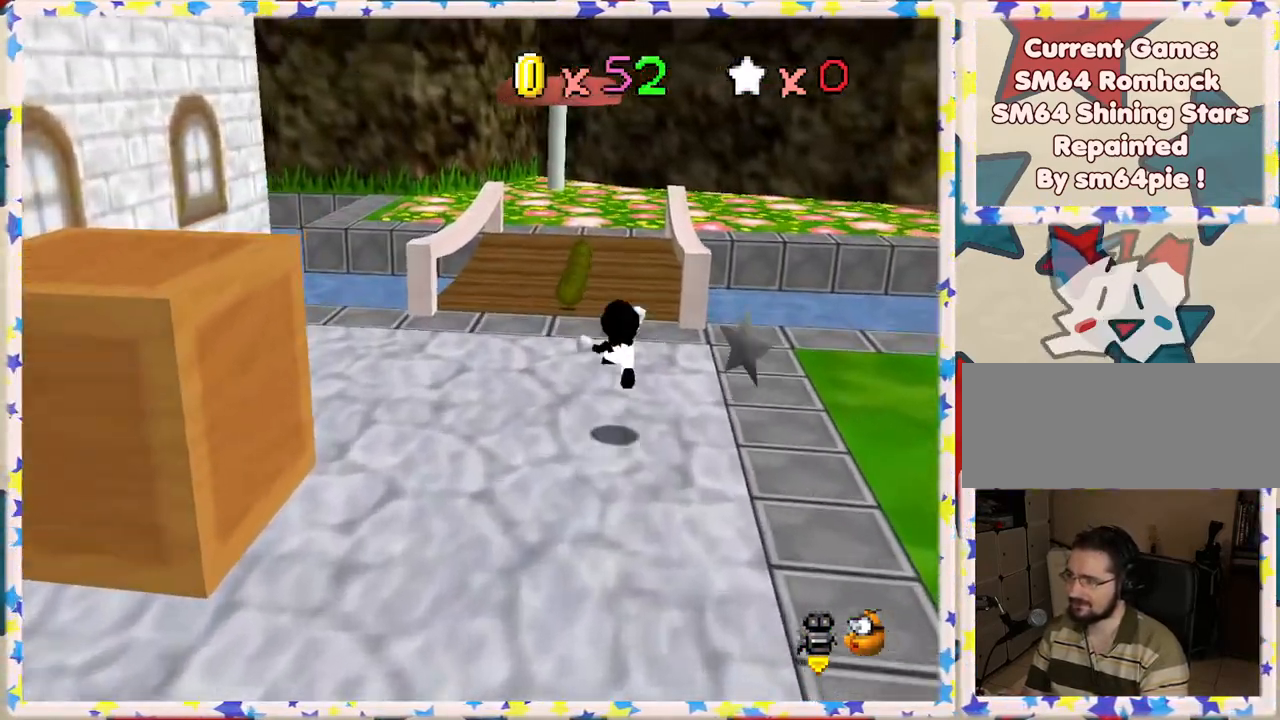
{"dt_ms": 500, "buttons": [], "left_stick": "down-left", "events": [[17, "Z", "up"], [17, "left_stick", "up-left"], [183, "left_stick", "down"], [450, "left_stick", "down-left"]]}
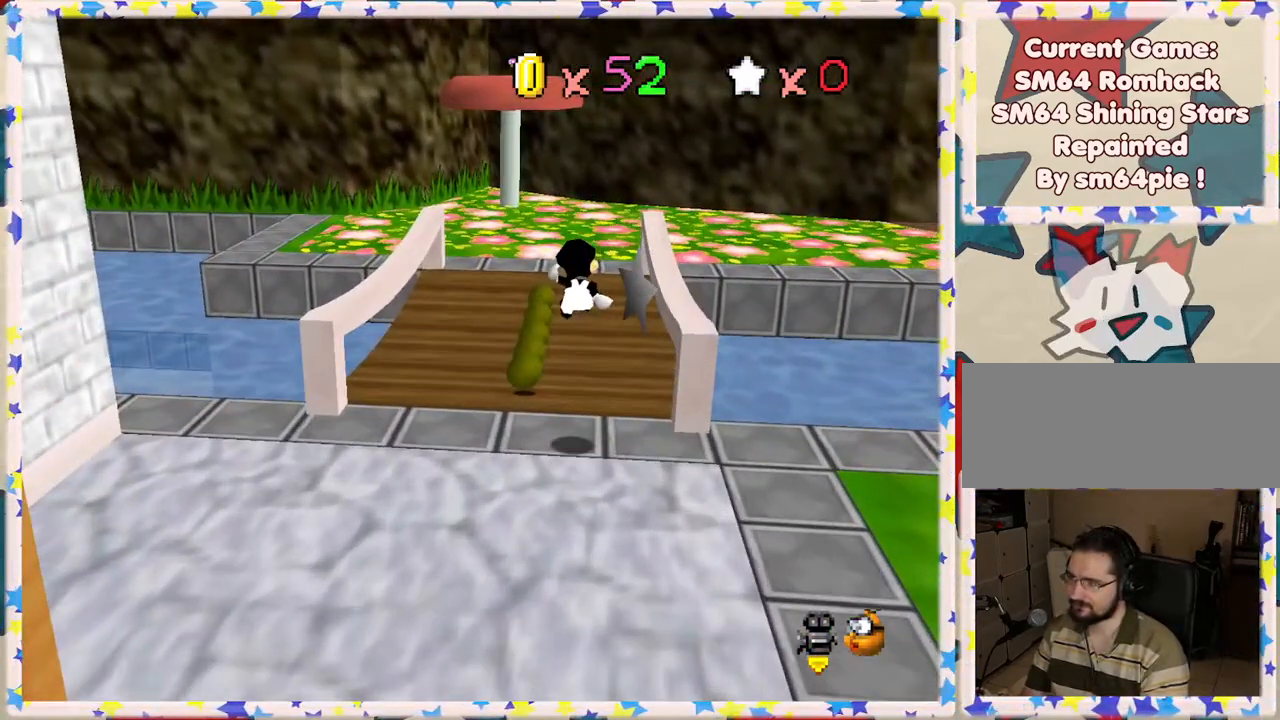
{"dt_ms": 500, "buttons": ["C_RIGHT"], "left_stick": "up", "events": [[133, "left_stick", "up-left"], [417, "left_stick", "up"], [433, "C_RIGHT", "down"]]}
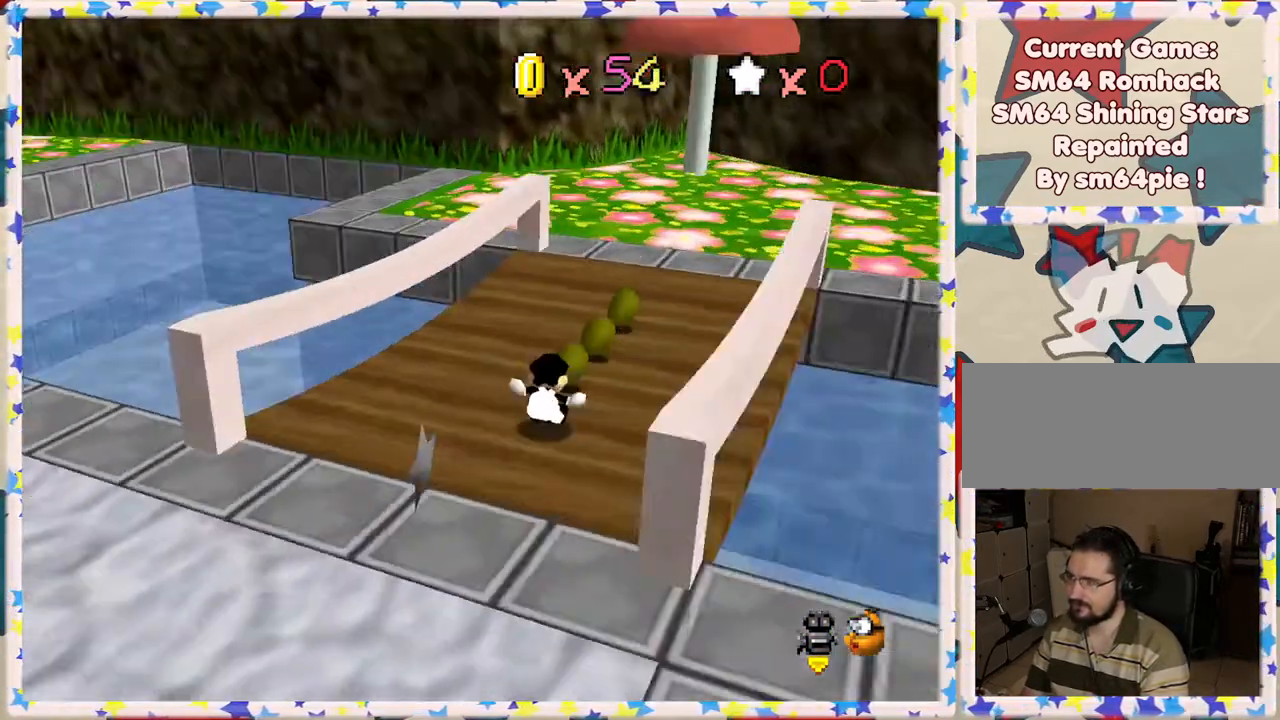
{"dt_ms": 1000, "buttons": [], "left_stick": "down"}
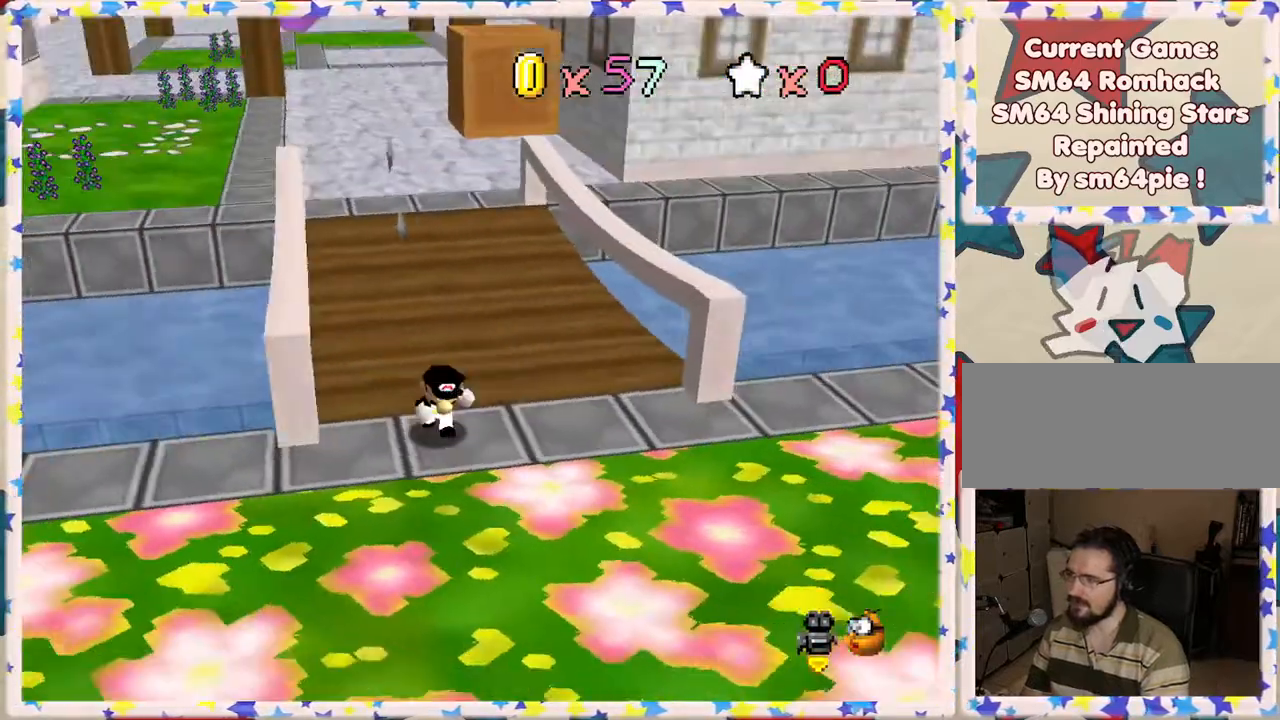
{"dt_ms": 500, "buttons": [], "left_stick": "left", "events": [[33, "C_RIGHT", "down"], [167, "C_RIGHT", "up"], [250, "C_RIGHT", "down"], [250, "left_stick", "down-left"], [367, "C_RIGHT", "up"], [383, "left_stick", "left"]]}
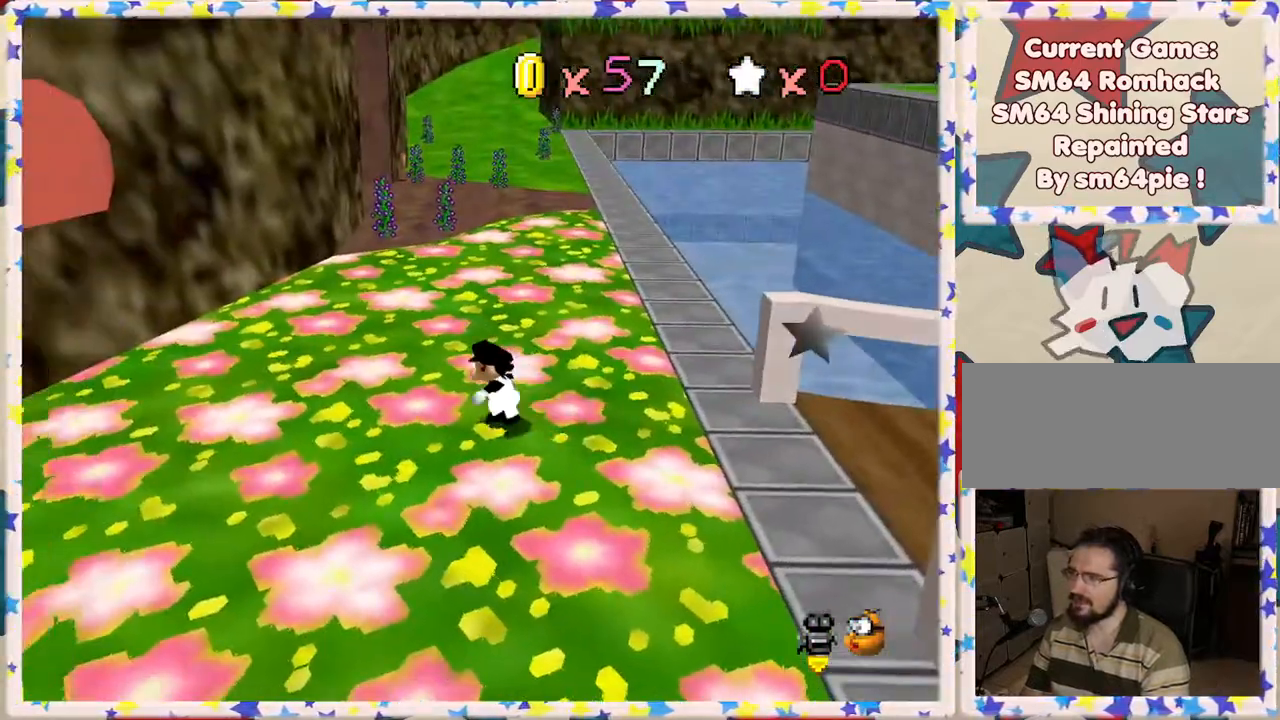
{"dt_ms": 500, "buttons": [], "left_stick": "up", "events": [[17, "left_stick", "up-left"], [117, "left_stick", "up"]]}
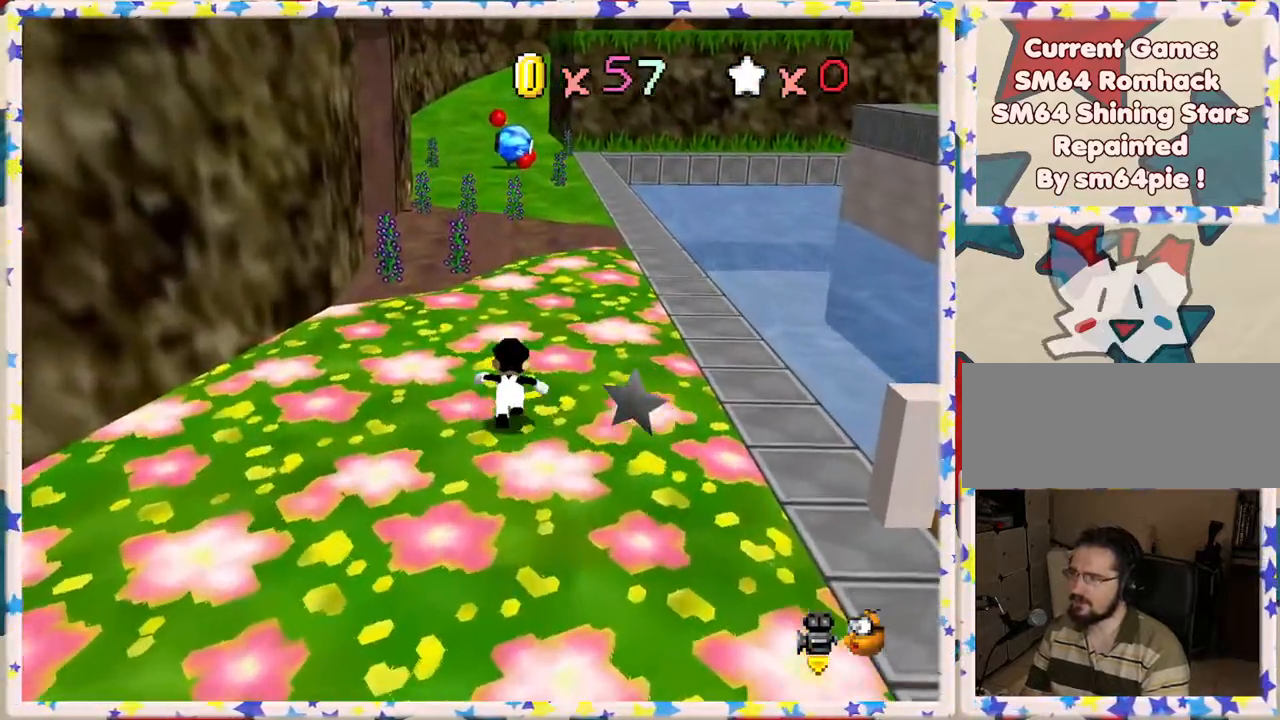
{"dt_ms": 500, "buttons": ["A", "Z"], "left_stick": "up", "events": [[100, "Z", "down"], [150, "A", "down"]]}
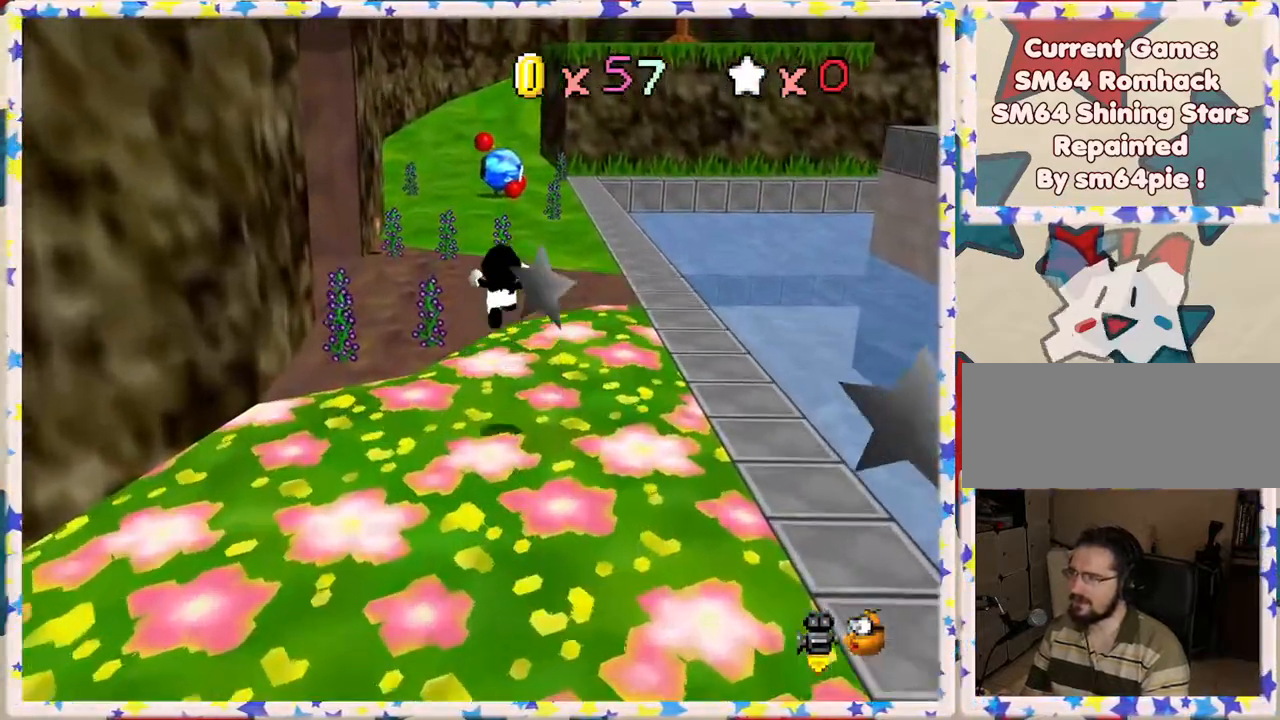
{"dt_ms": 500, "buttons": ["C_RIGHT"], "left_stick": "up", "events": [[217, "left_stick", "up-left"], [283, "A", "up"], [283, "Z", "up"], [400, "left_stick", "up"], [500, "C_RIGHT", "down"]]}
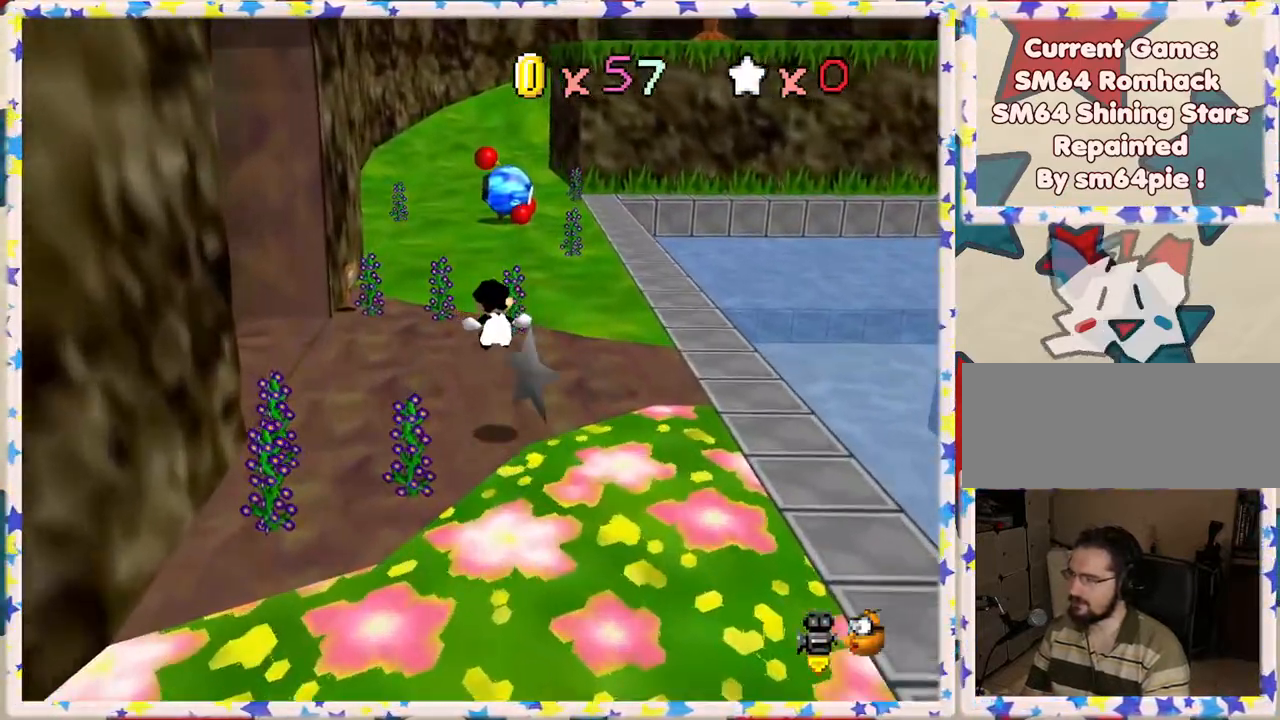
{"dt_ms": 500, "buttons": ["C_LEFT"], "left_stick": "up-right", "events": [[83, "left_stick", "up-right"], [150, "C_RIGHT", "up"], [183, "C_RIGHT", "down"], [333, "C_RIGHT", "up"], [500, "C_LEFT", "down"]]}
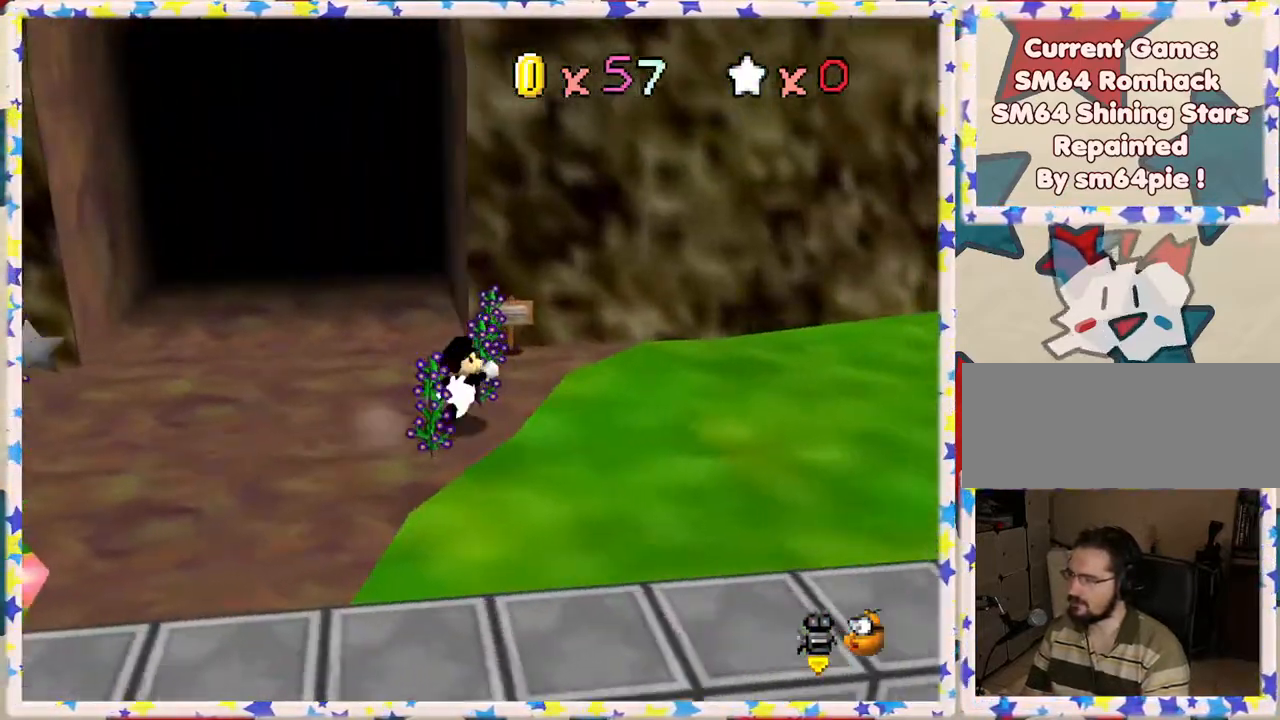
{"dt_ms": 500, "buttons": [], "left_stick": "up", "events": [[150, "C_LEFT", "up"], [233, "C_LEFT", "down"], [400, "C_LEFT", "up"], [433, "left_stick", "up"]]}
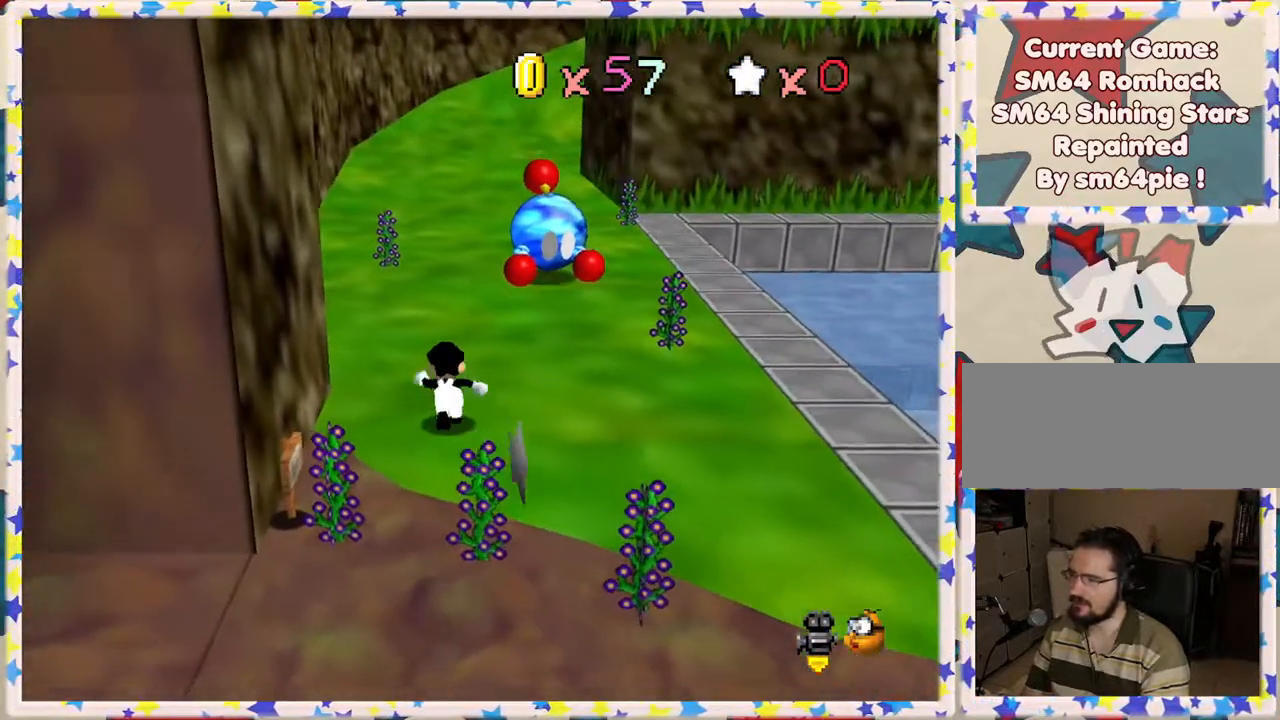
{"dt_ms": 500, "buttons": [], "left_stick": "up", "events": []}
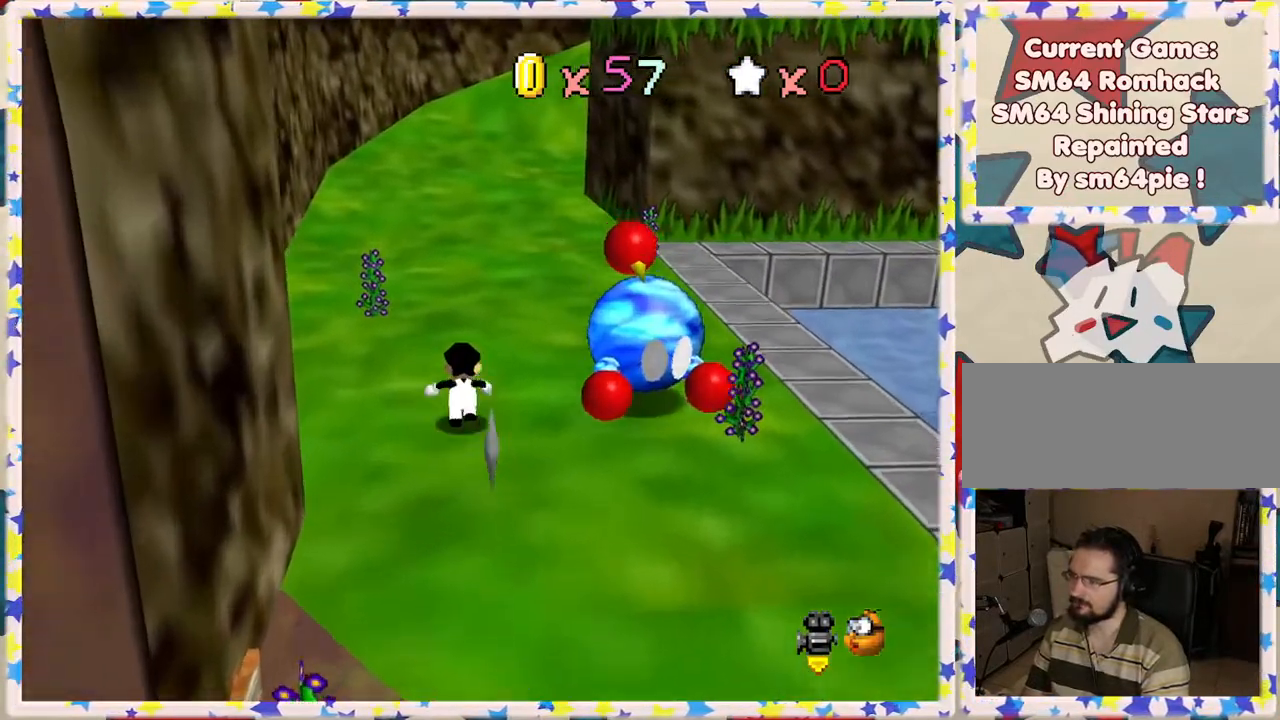
{"dt_ms": 500, "buttons": [], "left_stick": "up-right", "events": [[117, "C_LEFT", "down"], [133, "left_stick", "center"], [283, "C_LEFT", "up"], [317, "C_LEFT", "down"], [433, "left_stick", "up-right"], [467, "C_LEFT", "up"]]}
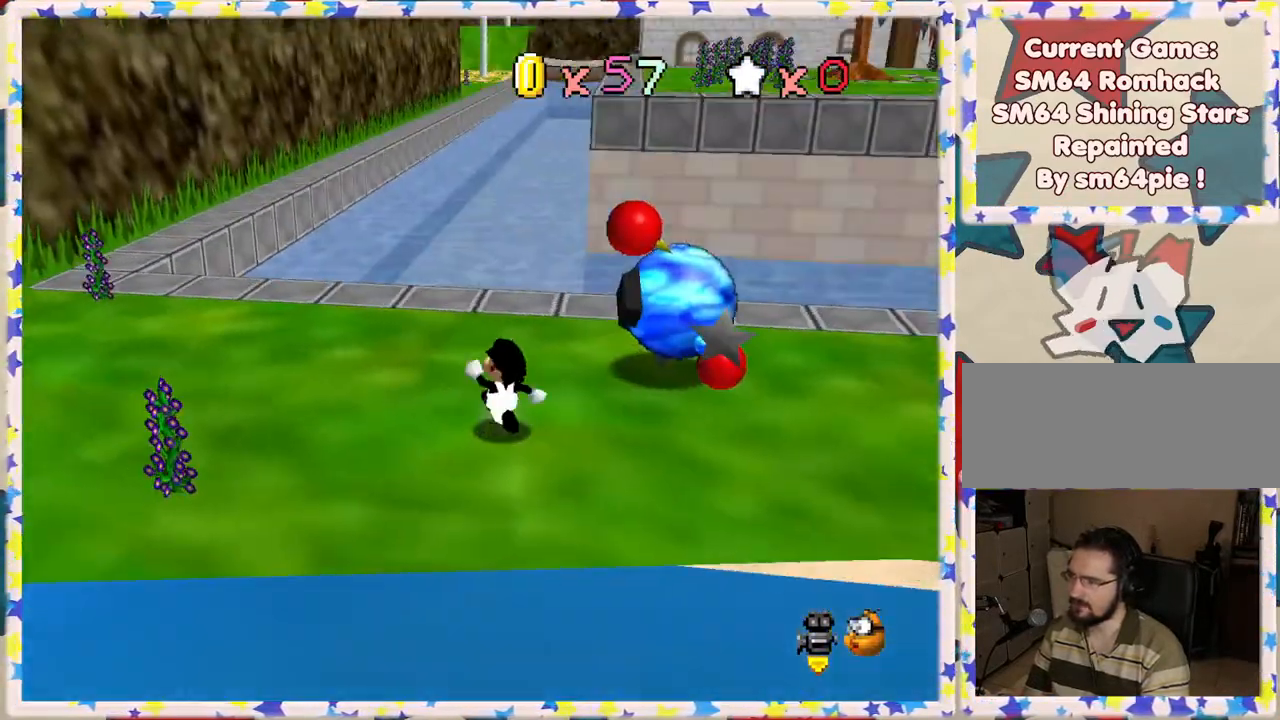
{"dt_ms": 500, "buttons": [], "left_stick": "up", "events": [[17, "C_LEFT", "down"], [100, "left_stick", "up"], [150, "C_LEFT", "up"]]}
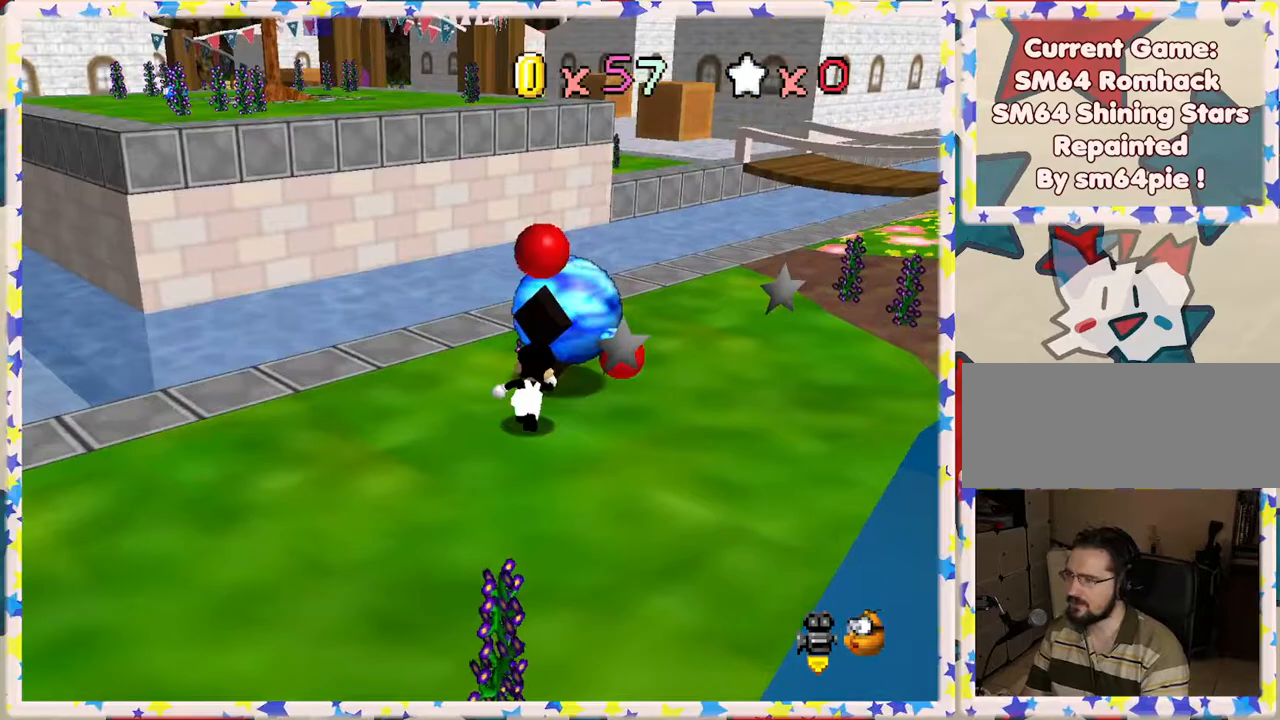
{"dt_ms": 500, "buttons": [], "left_stick": "center", "events": [[117, "B", "down"], [167, "left_stick", "center"], [300, "B", "up"]]}
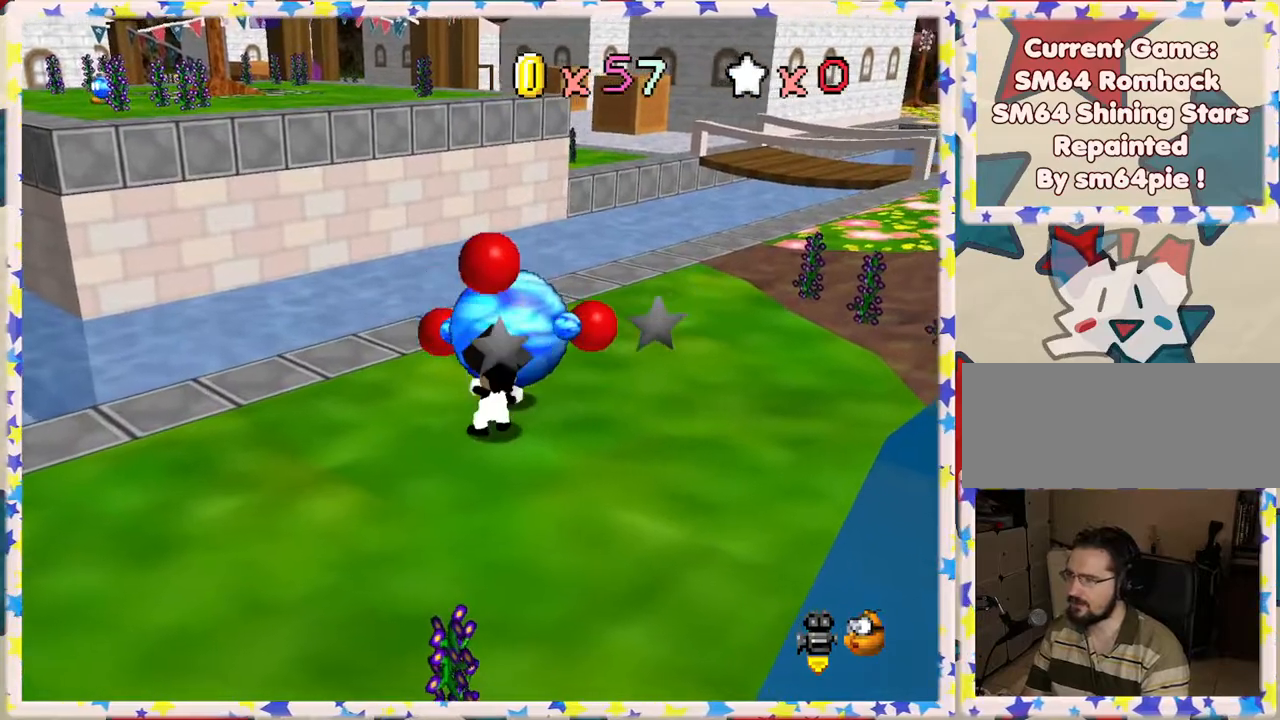
{"dt_ms": 500, "buttons": ["C_RIGHT"], "left_stick": "left", "events": [[117, "left_stick", "left"], [217, "C_RIGHT", "down"], [350, "C_RIGHT", "up"], [433, "C_RIGHT", "down"]]}
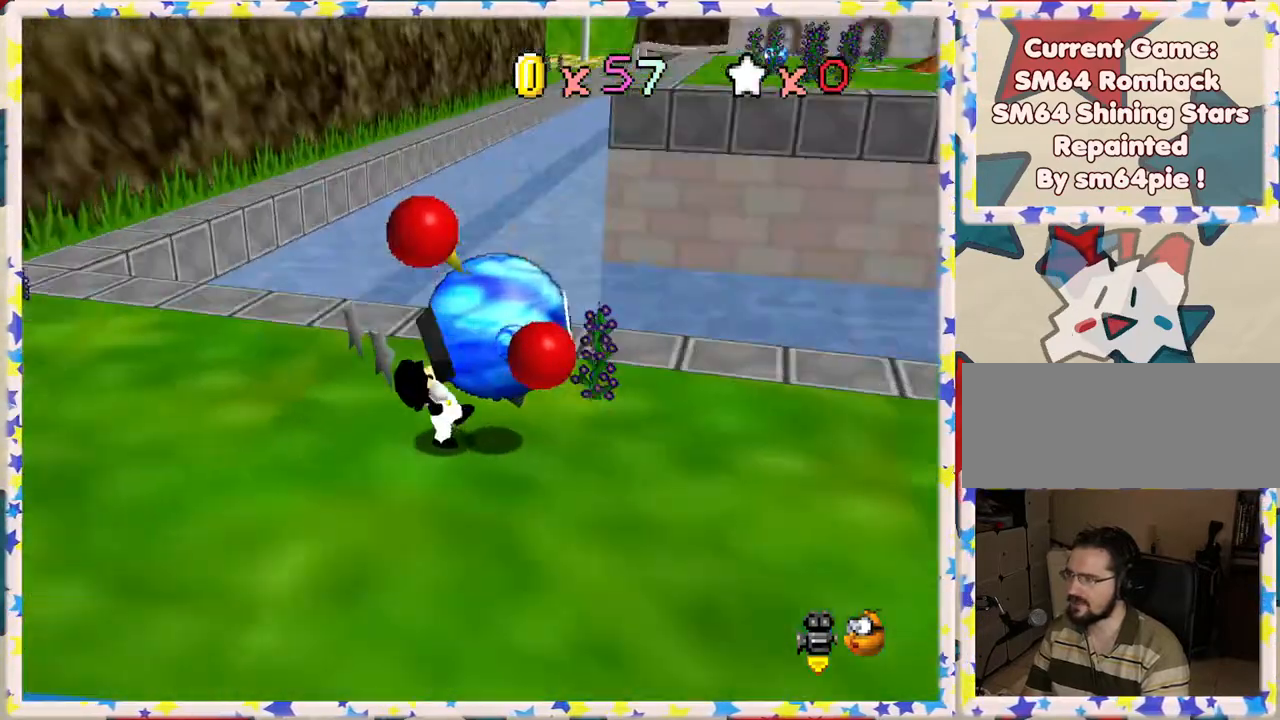
{"dt_ms": 500, "buttons": [], "left_stick": "up-left", "events": [[50, "C_RIGHT", "up"], [150, "C_RIGHT", "down"], [250, "C_RIGHT", "up"], [417, "left_stick", "up-left"]]}
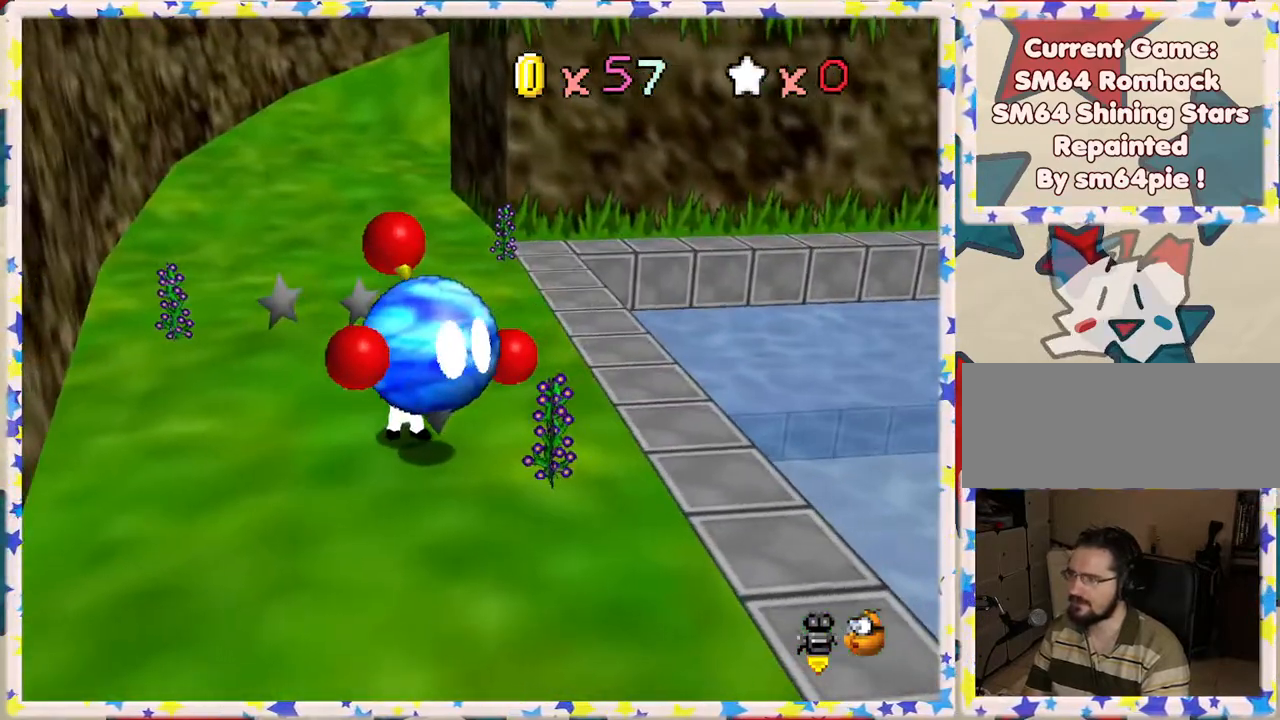
{"dt_ms": 500, "buttons": [], "left_stick": "up", "events": [[200, "left_stick", "up"]]}
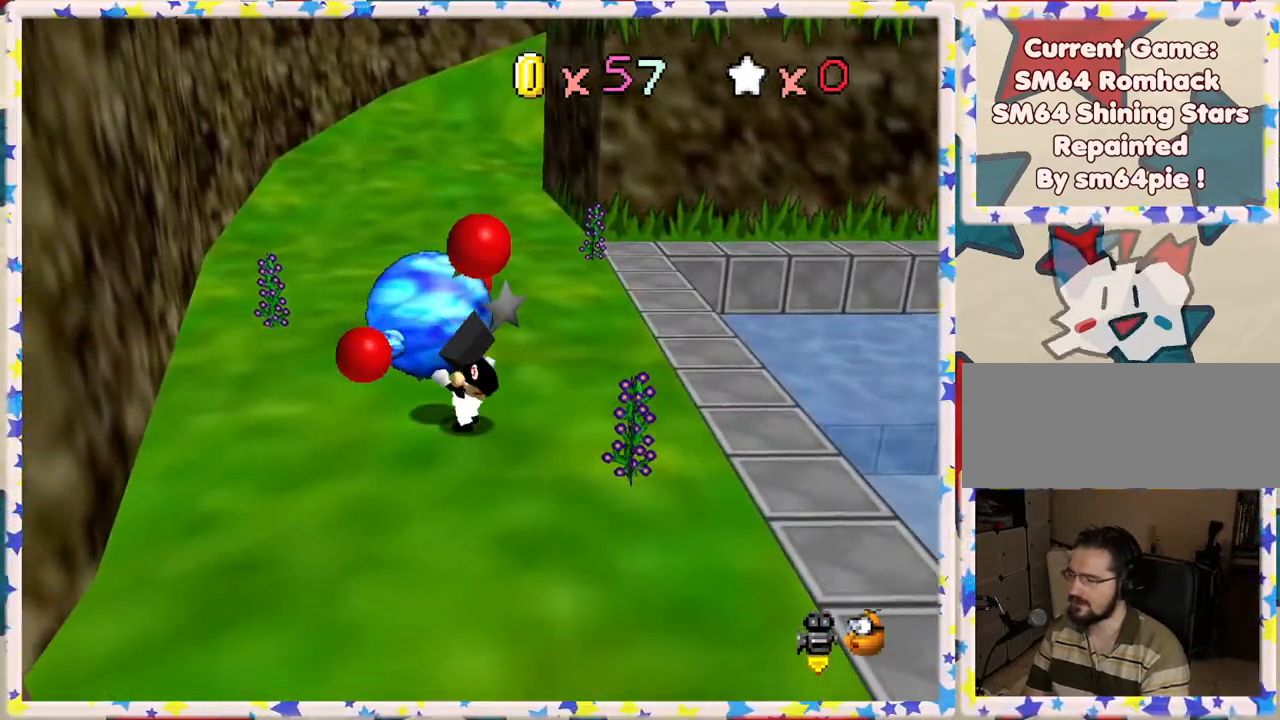
{"dt_ms": 500, "buttons": [], "left_stick": "center", "events": [[250, "B", "down"], [450, "B", "up"], [500, "left_stick", "center"]]}
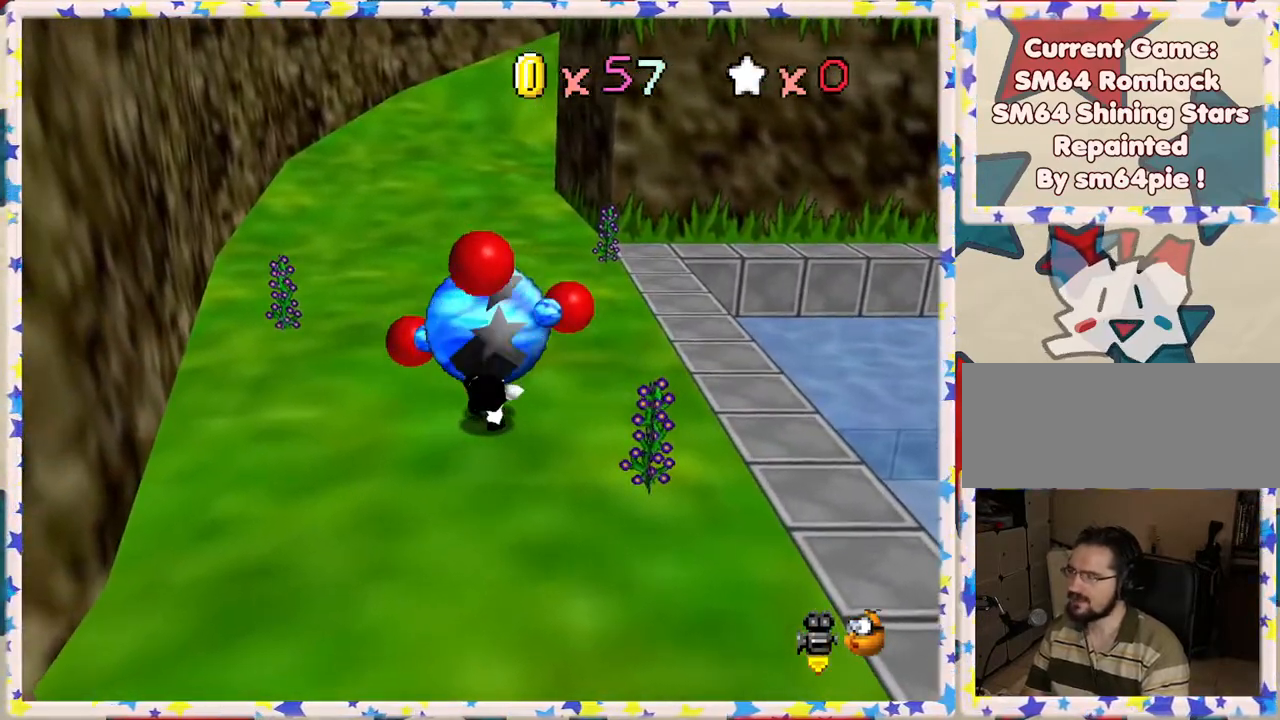
{"dt_ms": 500, "buttons": [], "left_stick": "center", "events": []}
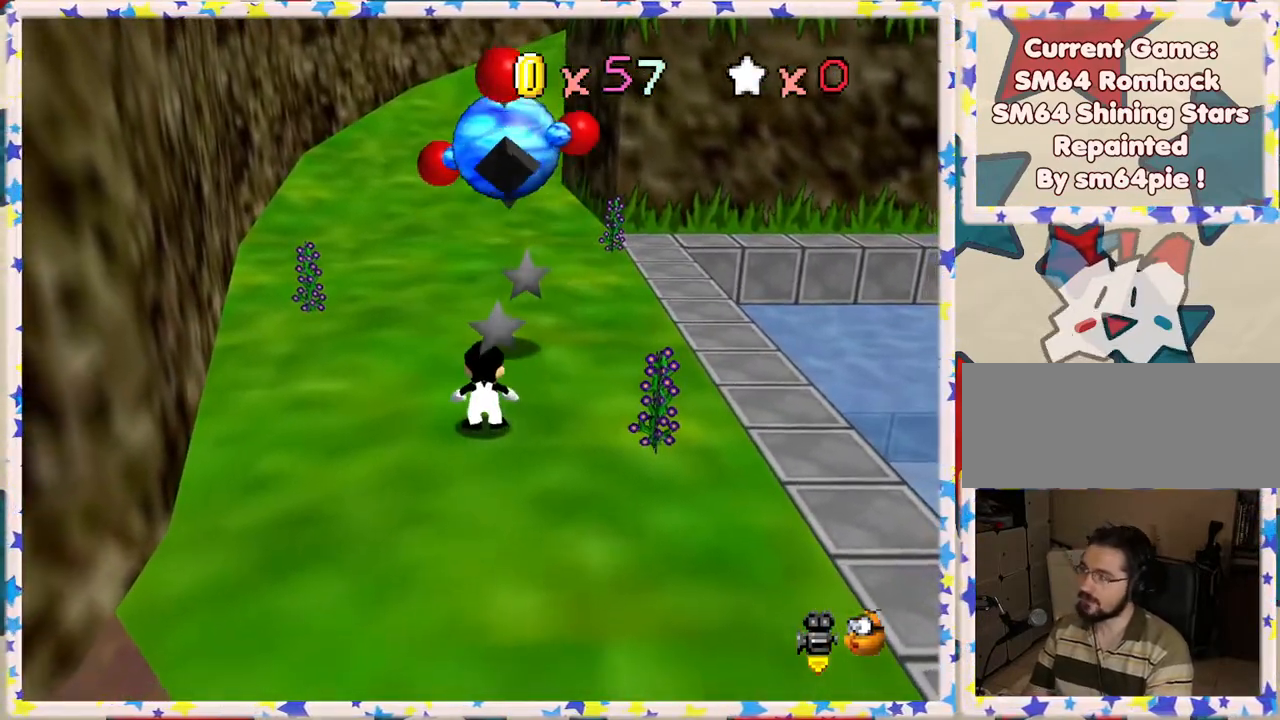
{"dt_ms": 500, "buttons": [], "left_stick": "center", "events": []}
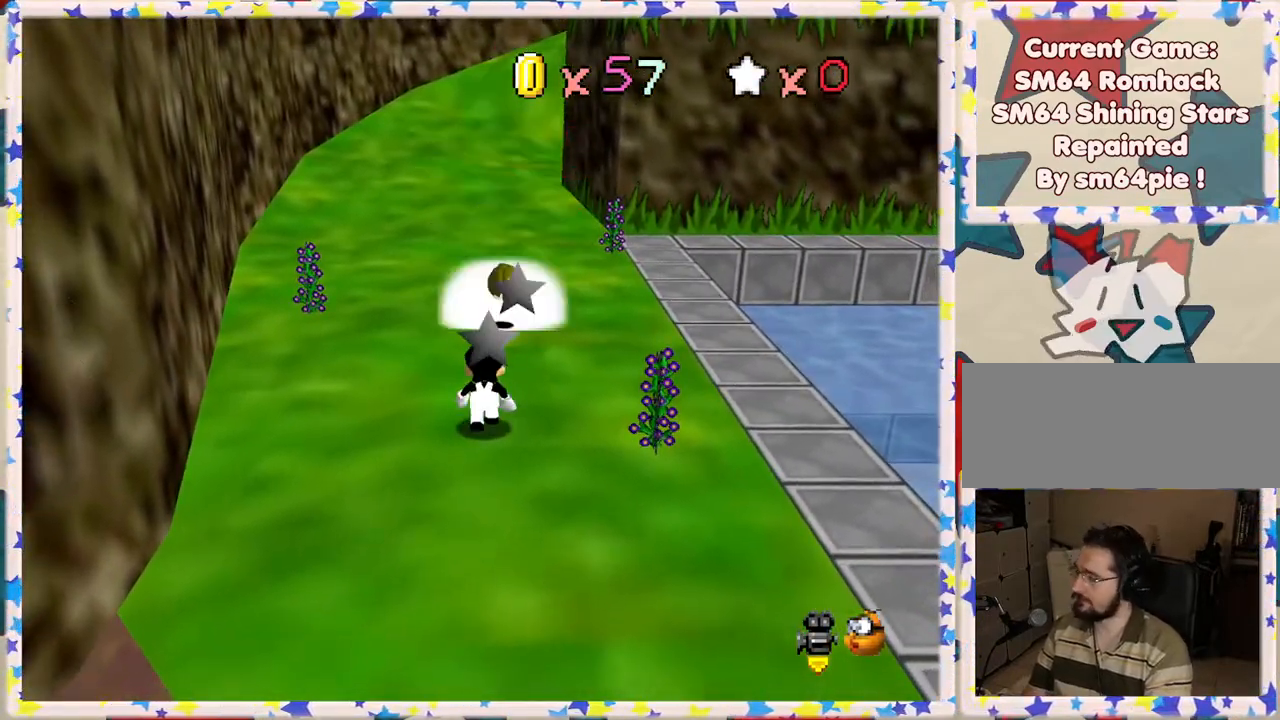
{"dt_ms": 500, "buttons": [], "left_stick": "up", "events": [[17, "left_stick", "up"]]}
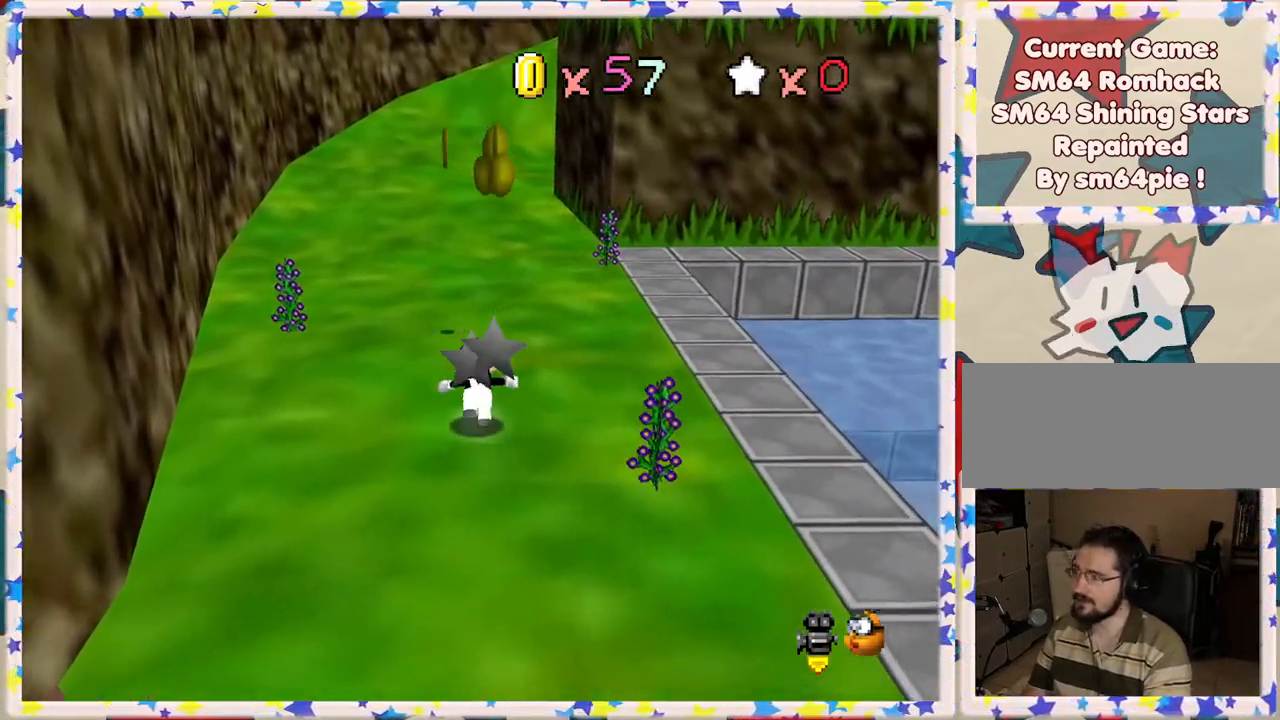
{"dt_ms": 500, "buttons": [], "left_stick": "up", "events": []}
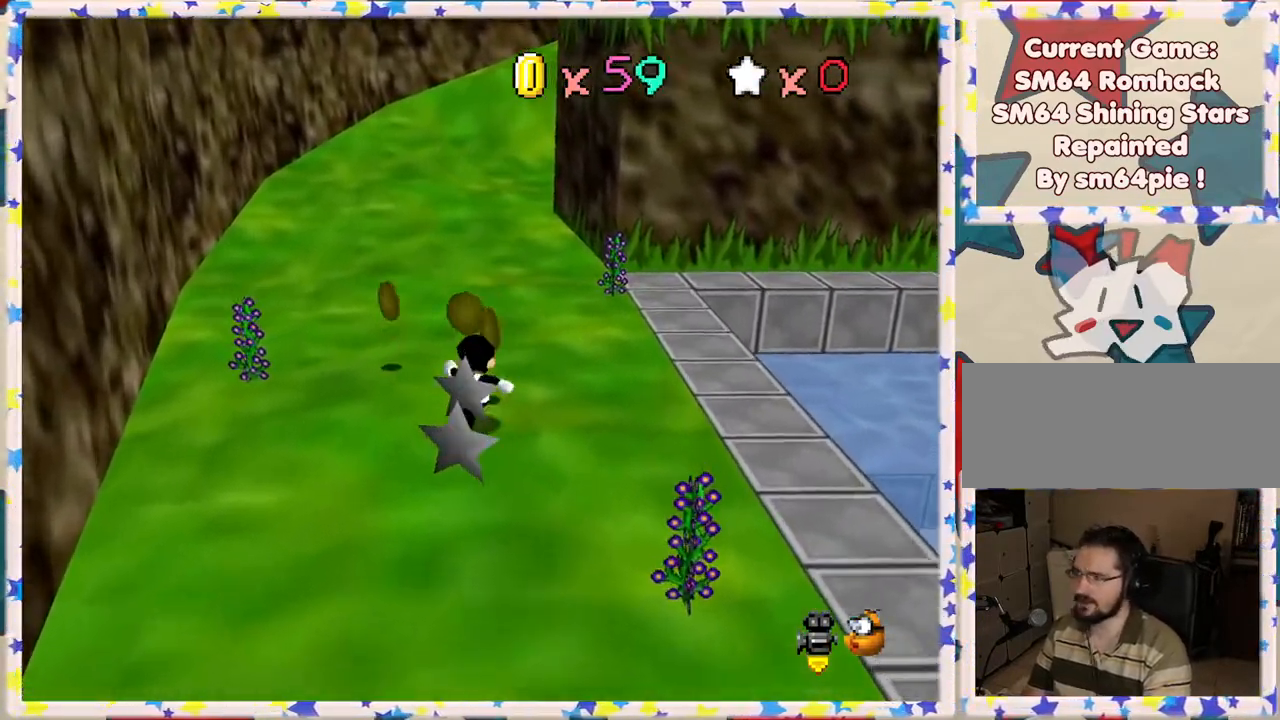
{"dt_ms": 500, "buttons": [], "left_stick": "up", "events": [[167, "left_stick", "up-left"], [500, "left_stick", "up"]]}
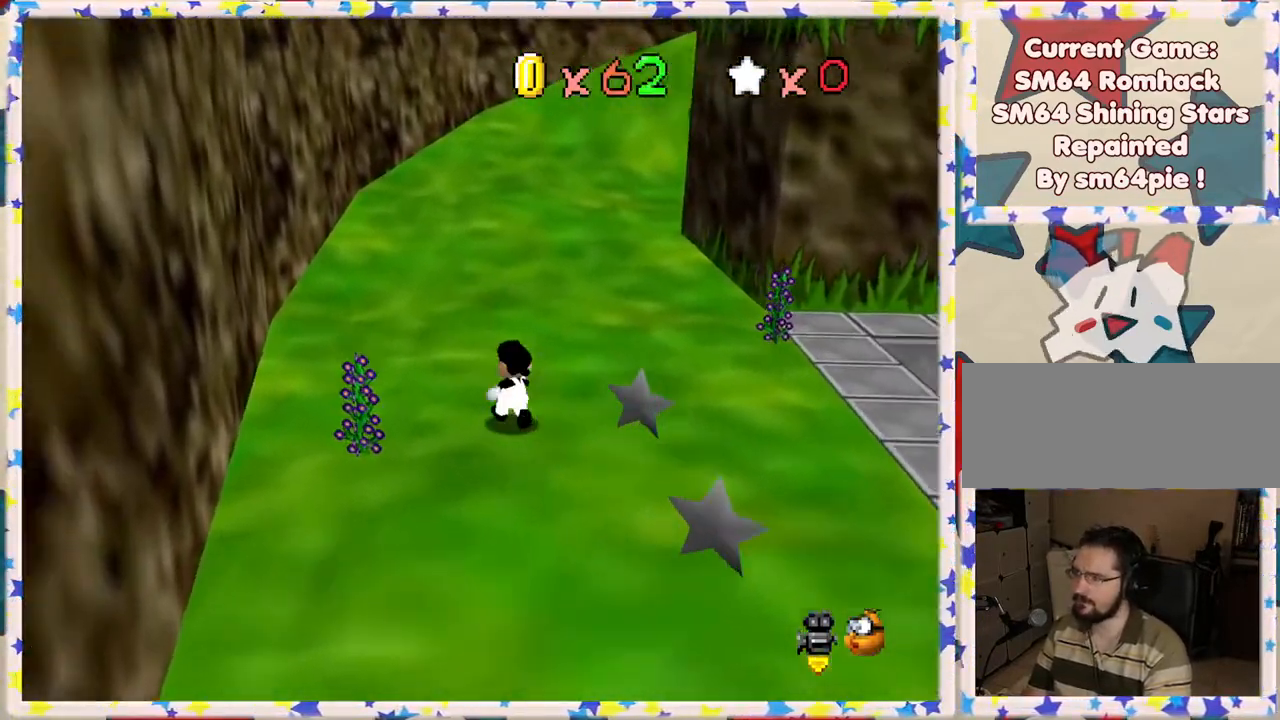
{"dt_ms": 500, "buttons": [], "left_stick": "up-left", "events": [[67, "C_LEFT", "down"], [183, "C_LEFT", "up"], [417, "left_stick", "up-left"]]}
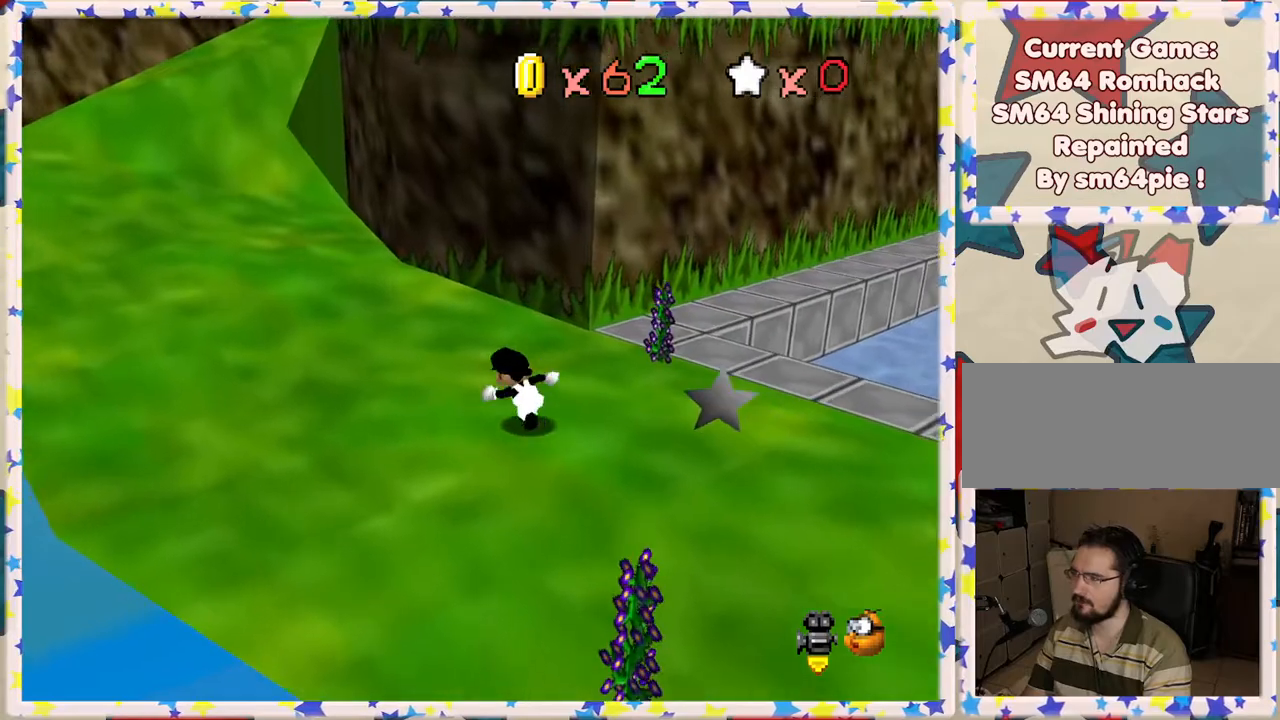
{"dt_ms": 500, "buttons": ["A", "Z"], "left_stick": "up-left", "events": [[317, "A", "down"], [317, "Z", "down"]]}
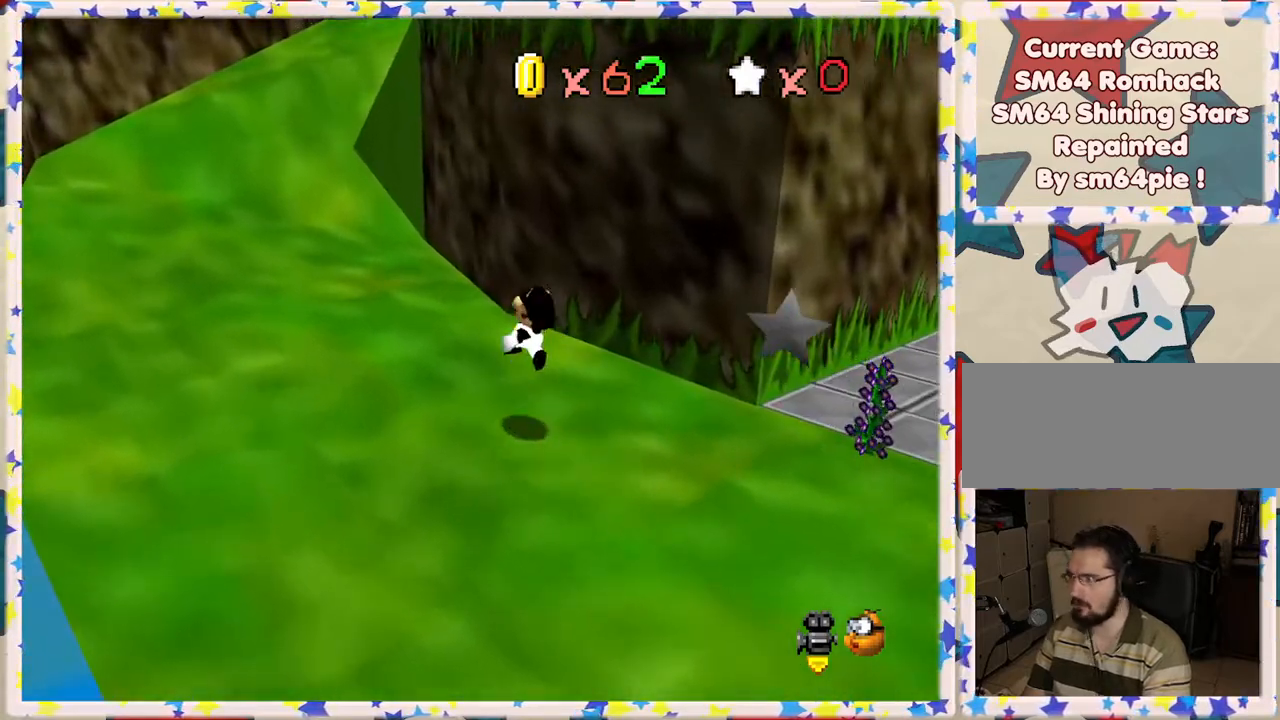
{"dt_ms": 500, "buttons": [], "left_stick": "left", "events": [[50, "A", "up"], [117, "Z", "up"], [283, "left_stick", "left"]]}